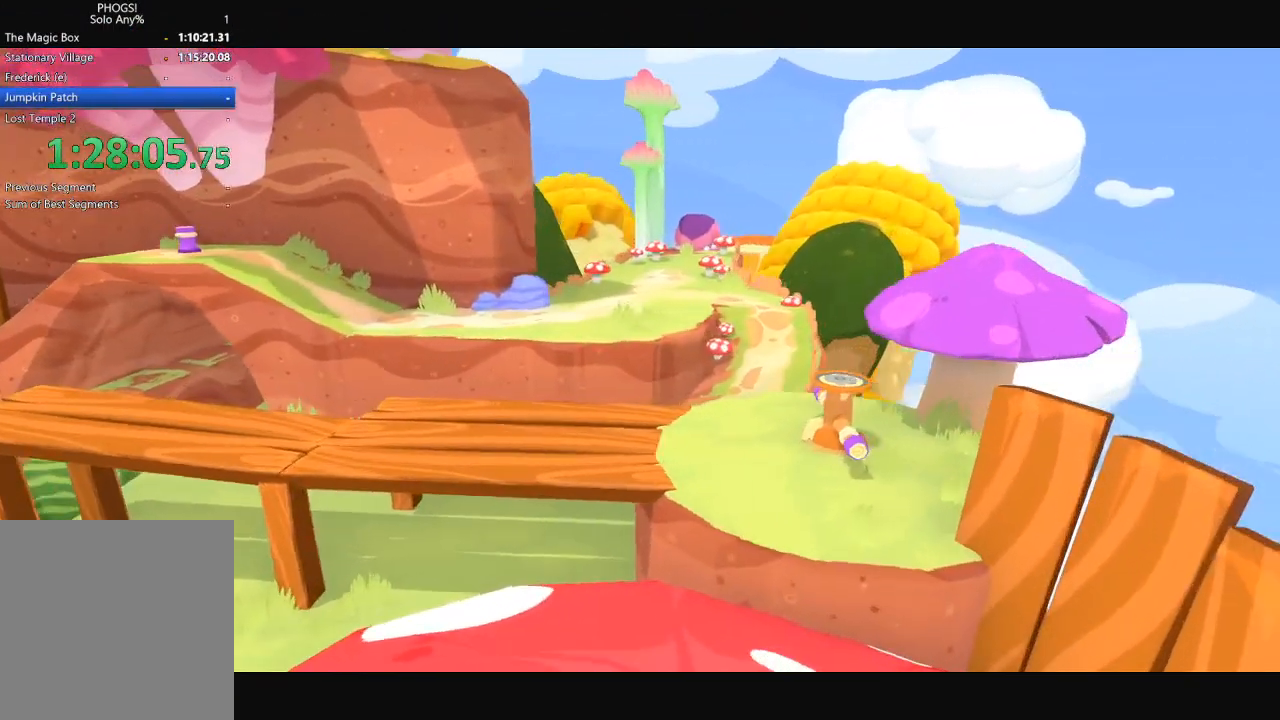
Gameplay with a controller (Xbox layout); each line is a JSON object with the inputs held at the frame after it. "button_events" lists button changes between this image and that frame as [ms after this image, input, new state], when the widget could be followed in between (sticks are given only as held states).
{"buttons": [], "left_stick": "up-right", "right_stick": "up", "button_events": []}
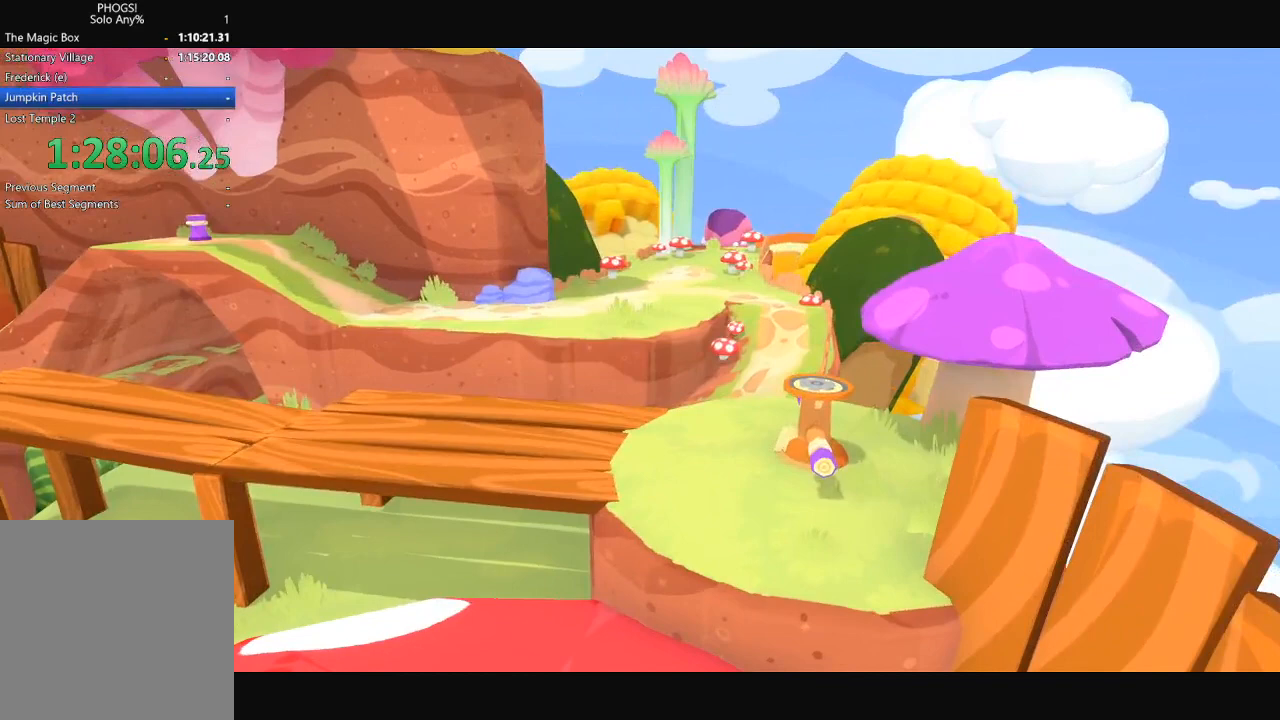
{"buttons": [], "left_stick": "up", "right_stick": "up", "button_events": []}
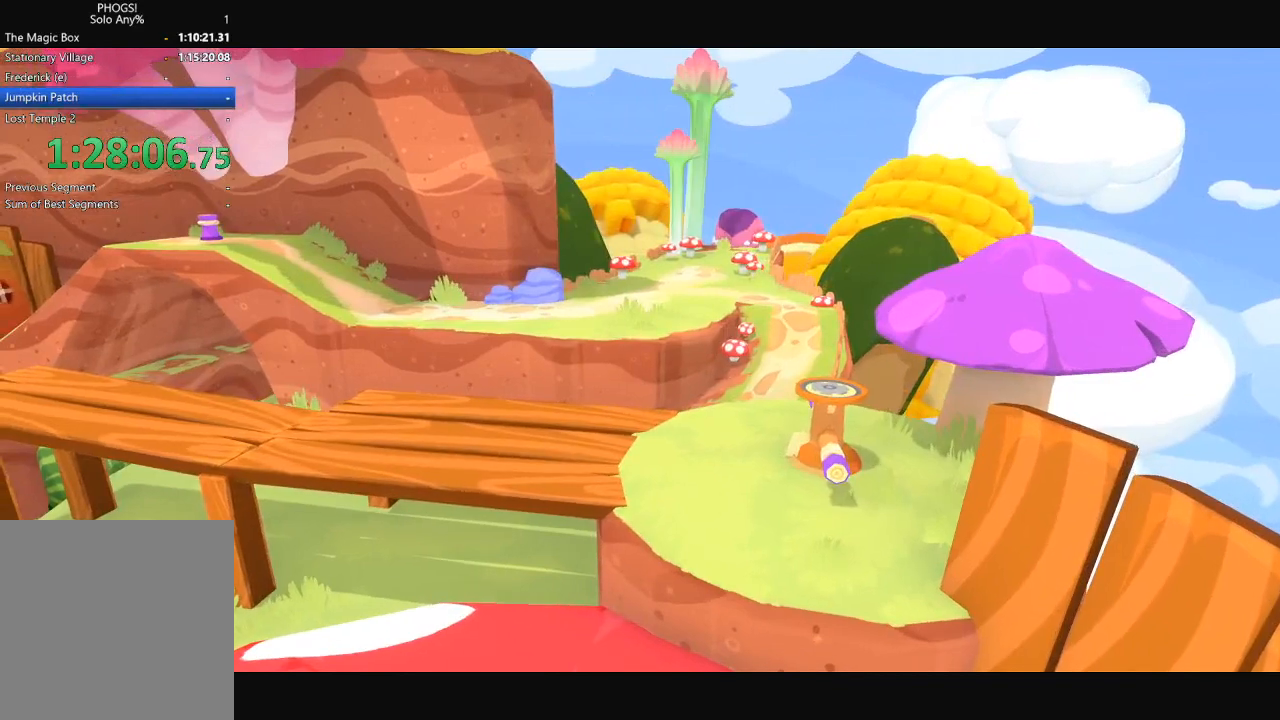
{"buttons": [], "left_stick": "up-right", "right_stick": "up-right", "button_events": []}
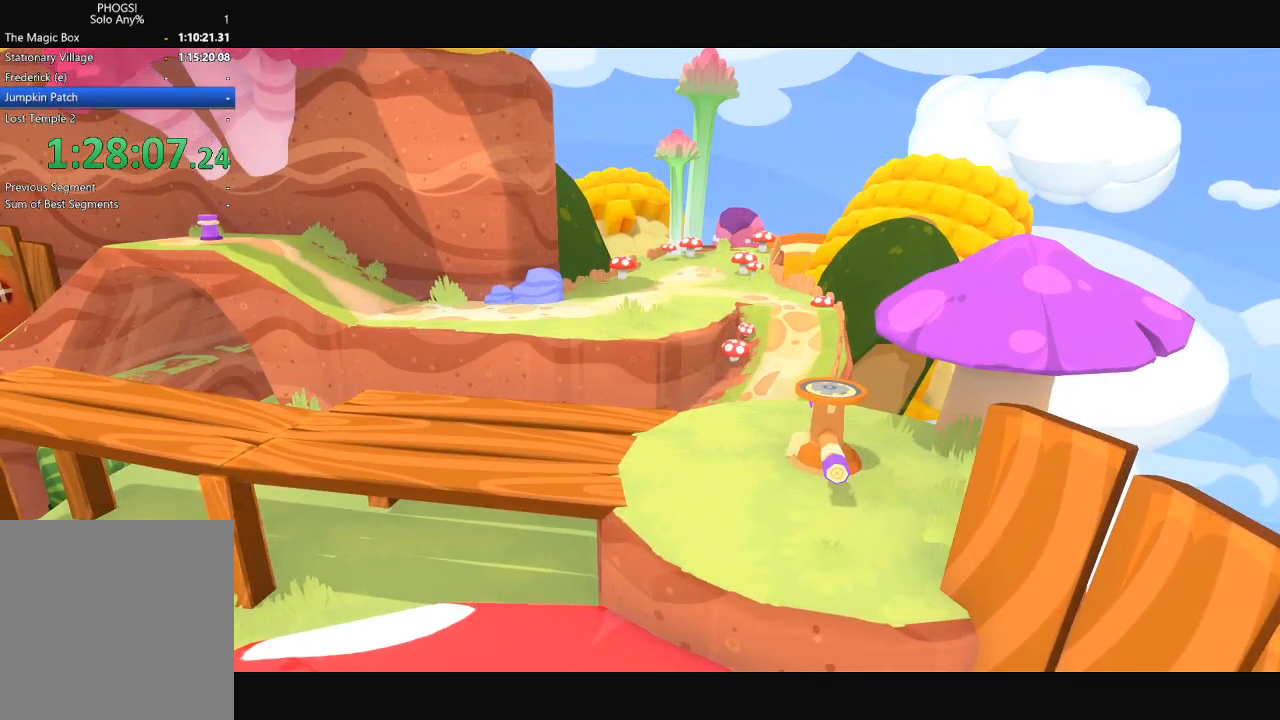
{"buttons": [], "left_stick": "up", "right_stick": "down-right", "button_events": []}
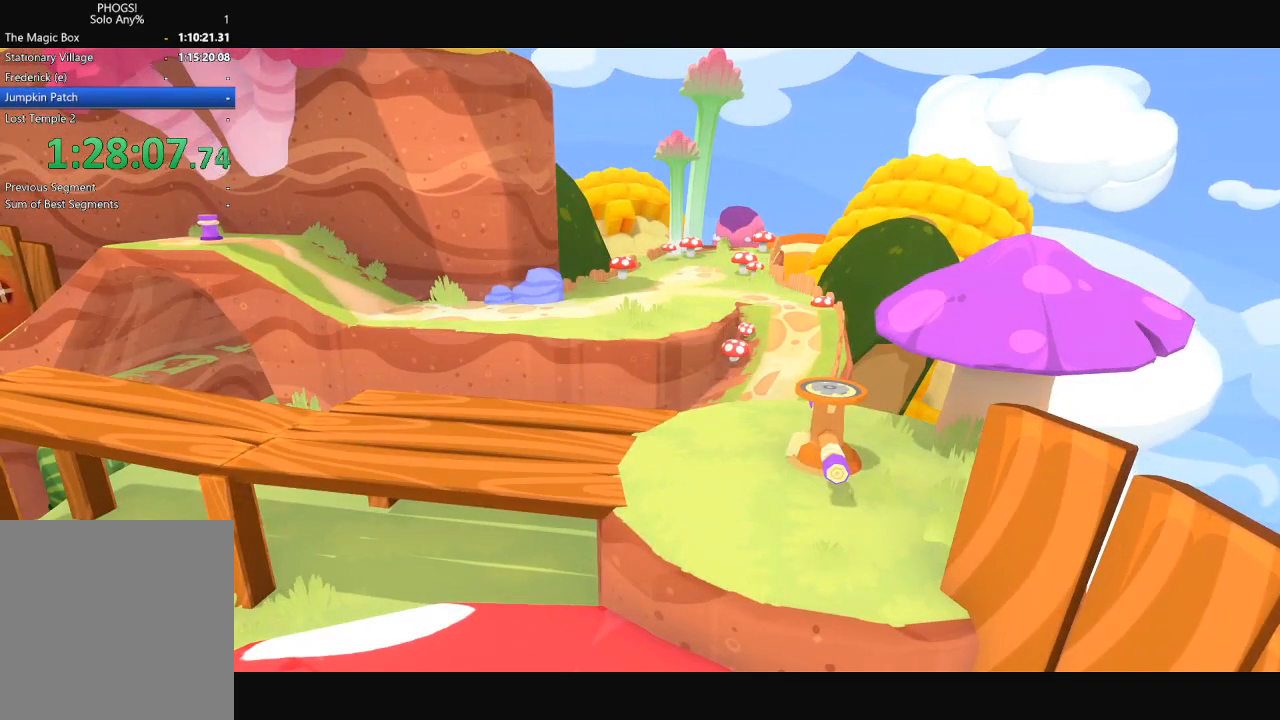
{"buttons": [], "left_stick": "up", "right_stick": "right", "button_events": []}
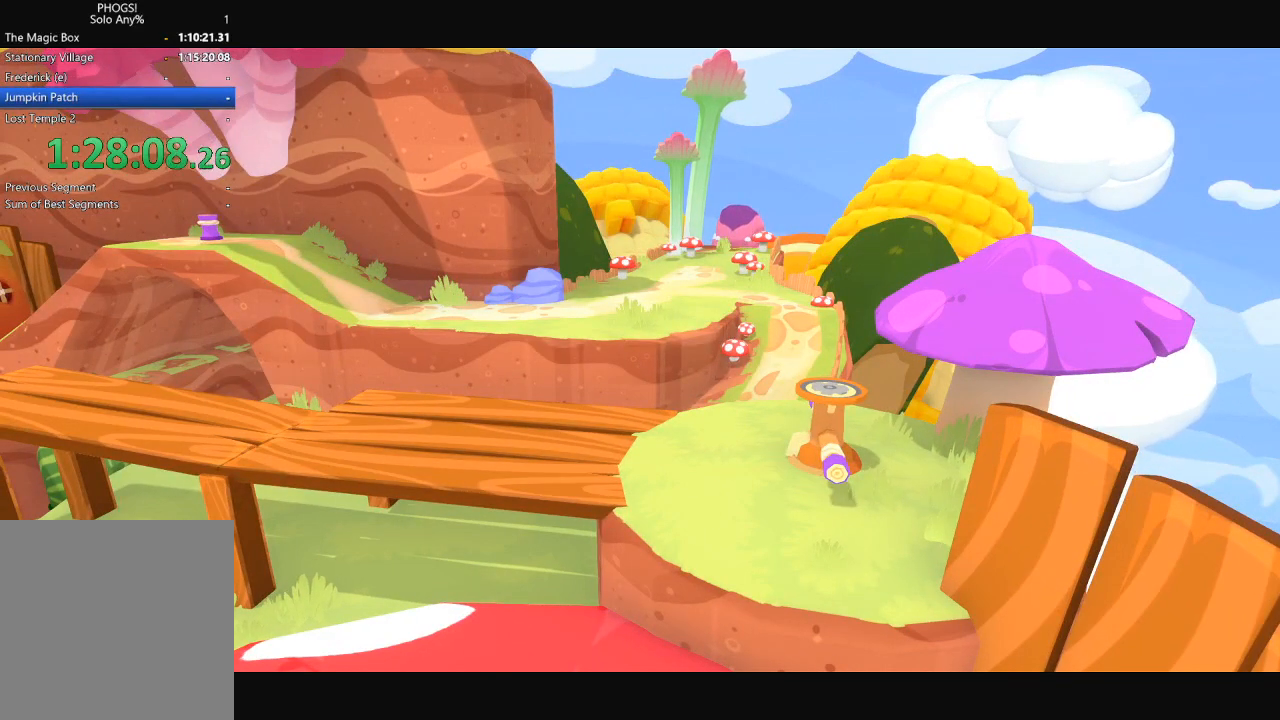
{"buttons": [], "left_stick": "up", "right_stick": "up-right", "button_events": []}
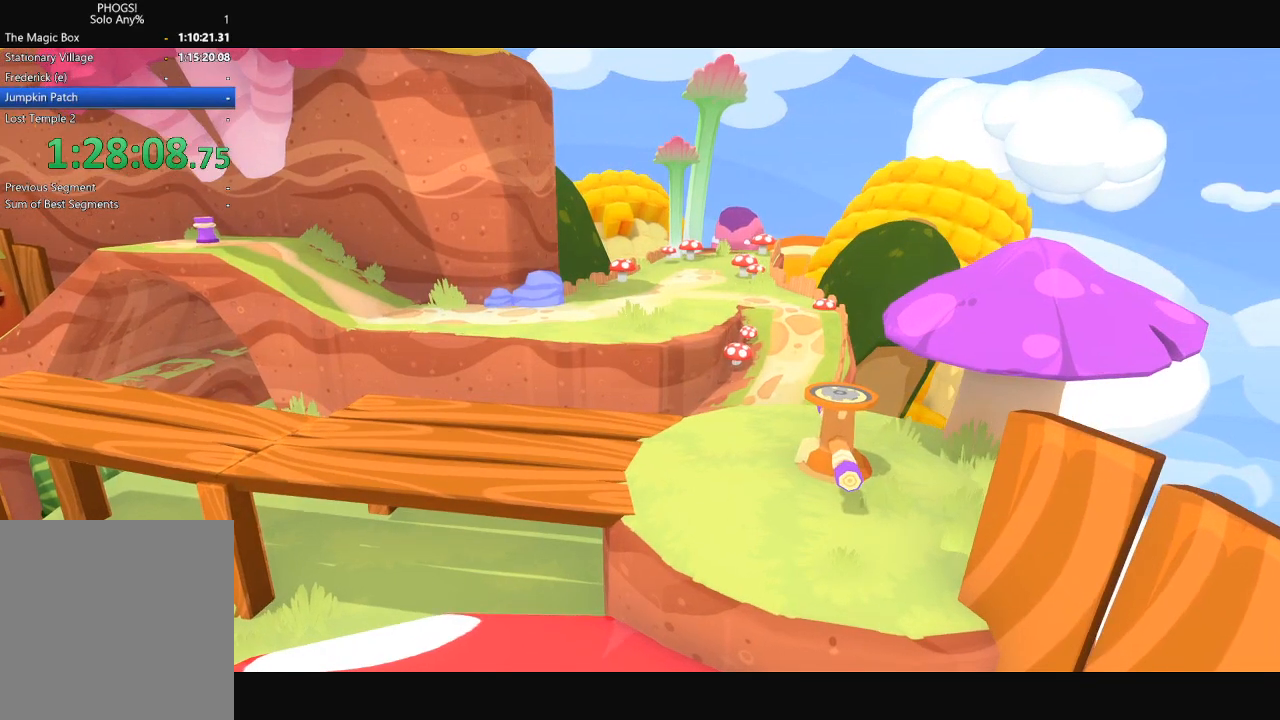
{"buttons": [], "left_stick": "up", "right_stick": "up-right", "button_events": []}
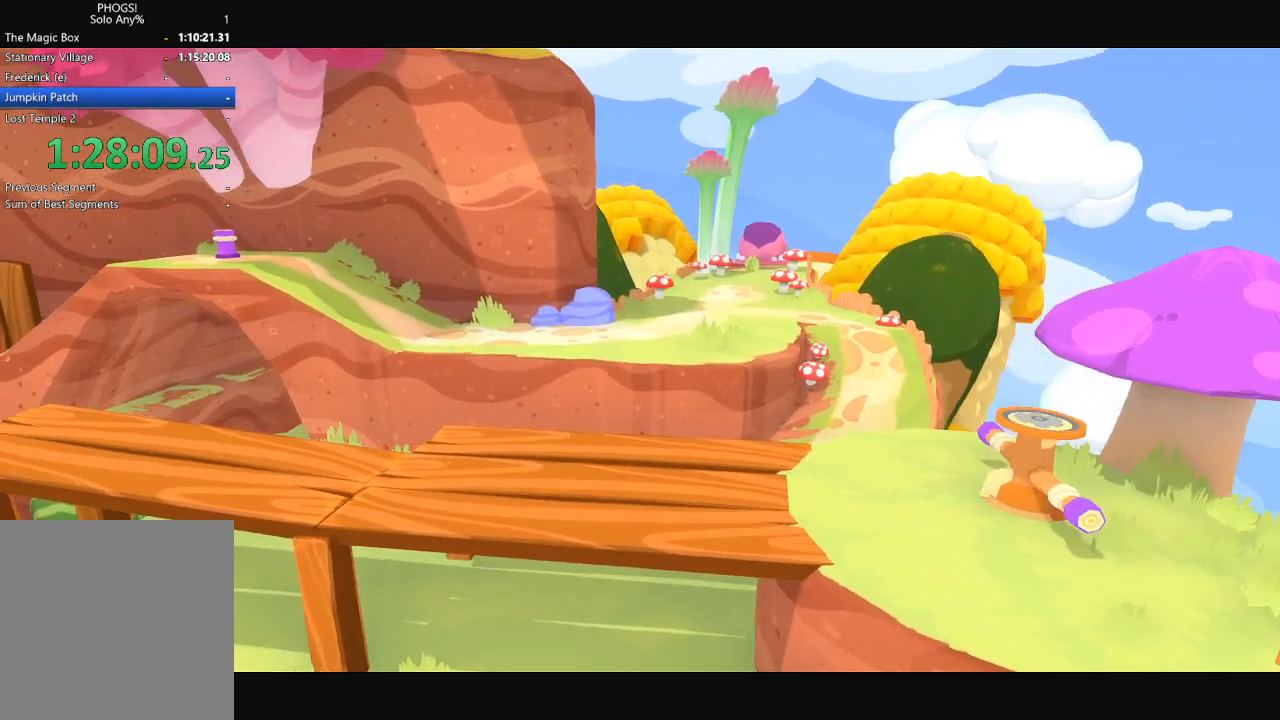
{"buttons": [], "left_stick": "up", "right_stick": "up-right", "button_events": []}
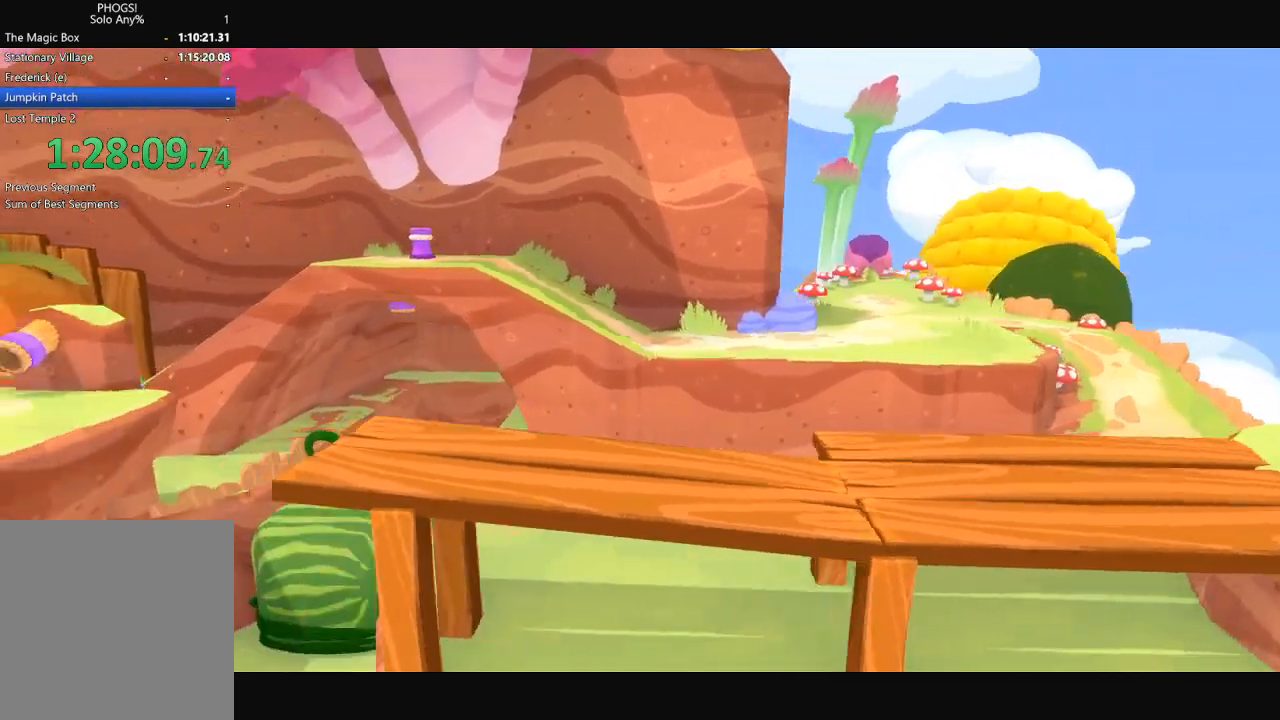
{"buttons": [], "left_stick": "up", "right_stick": "up-right", "button_events": []}
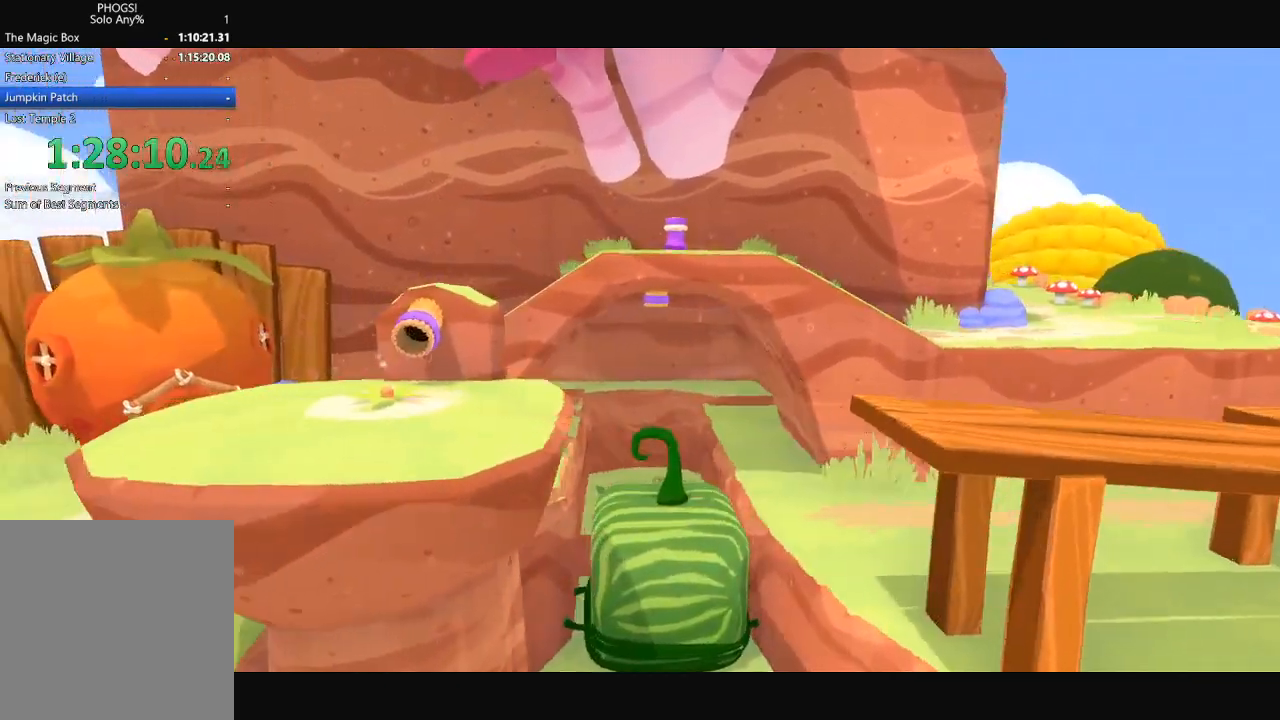
{"buttons": [], "left_stick": "up", "right_stick": "up-right", "button_events": []}
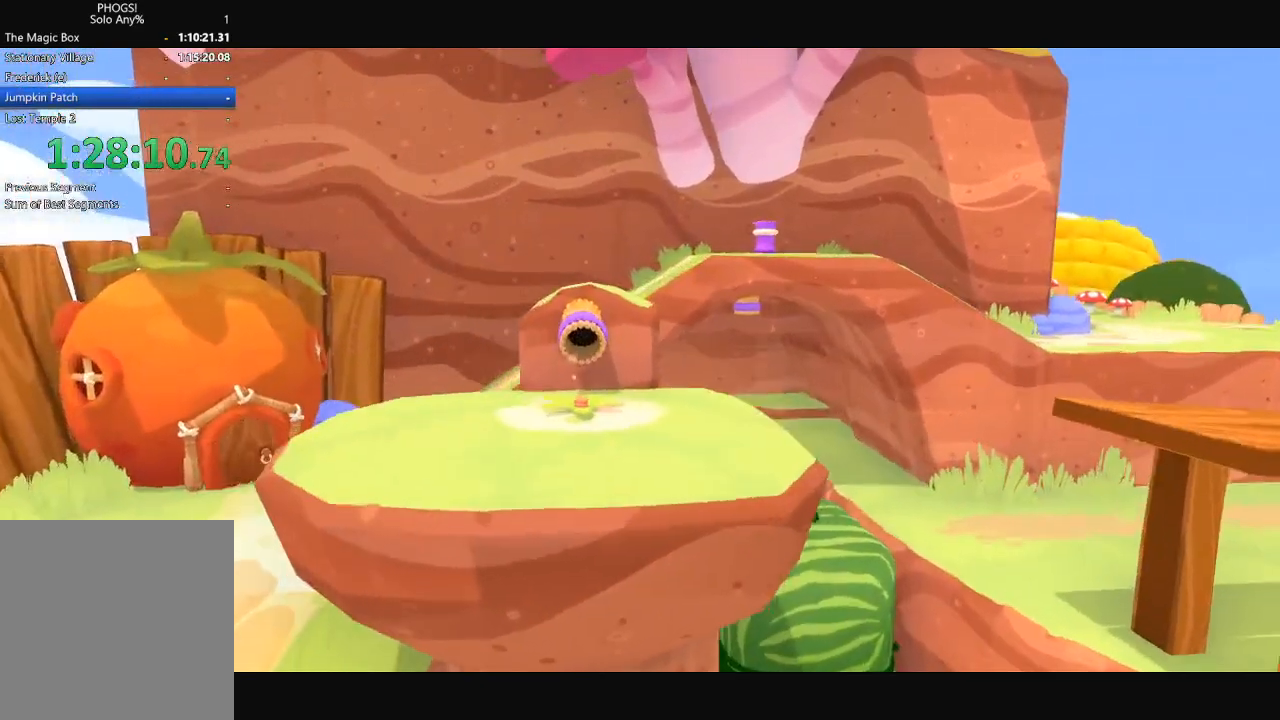
{"buttons": [], "left_stick": "up-right", "right_stick": "up", "button_events": []}
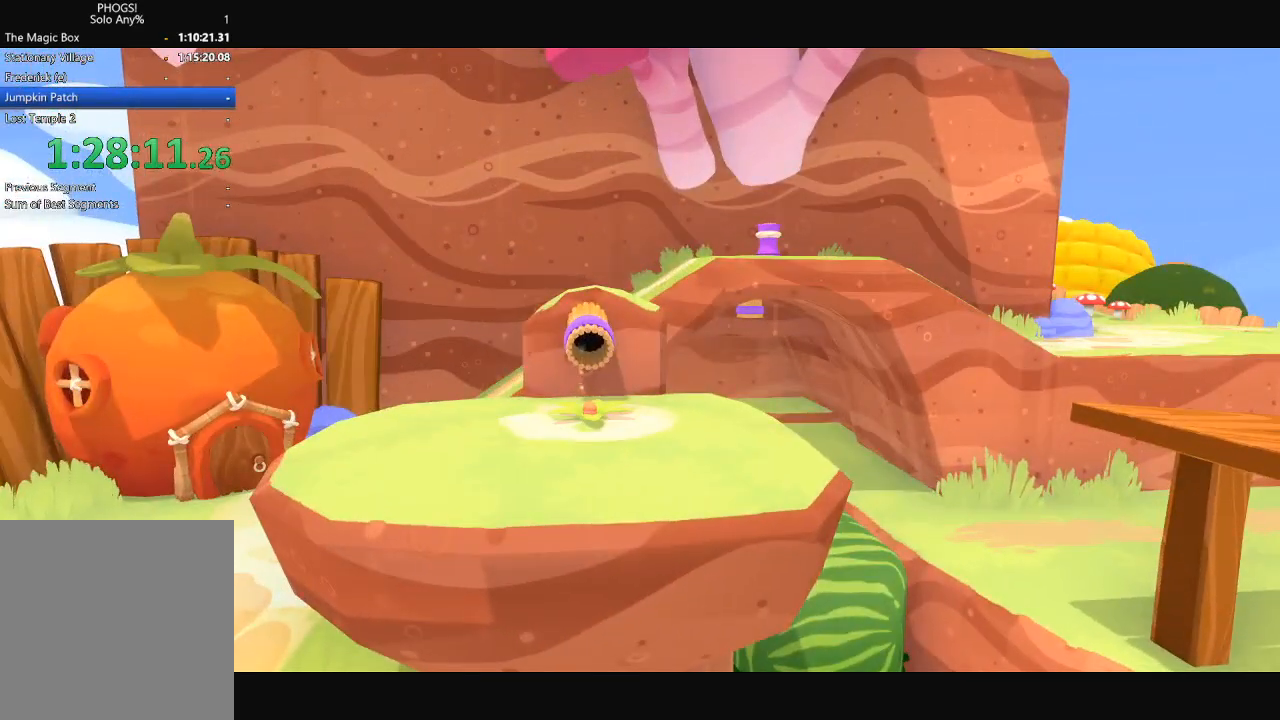
{"buttons": [], "left_stick": "up-right", "right_stick": "up-right", "button_events": []}
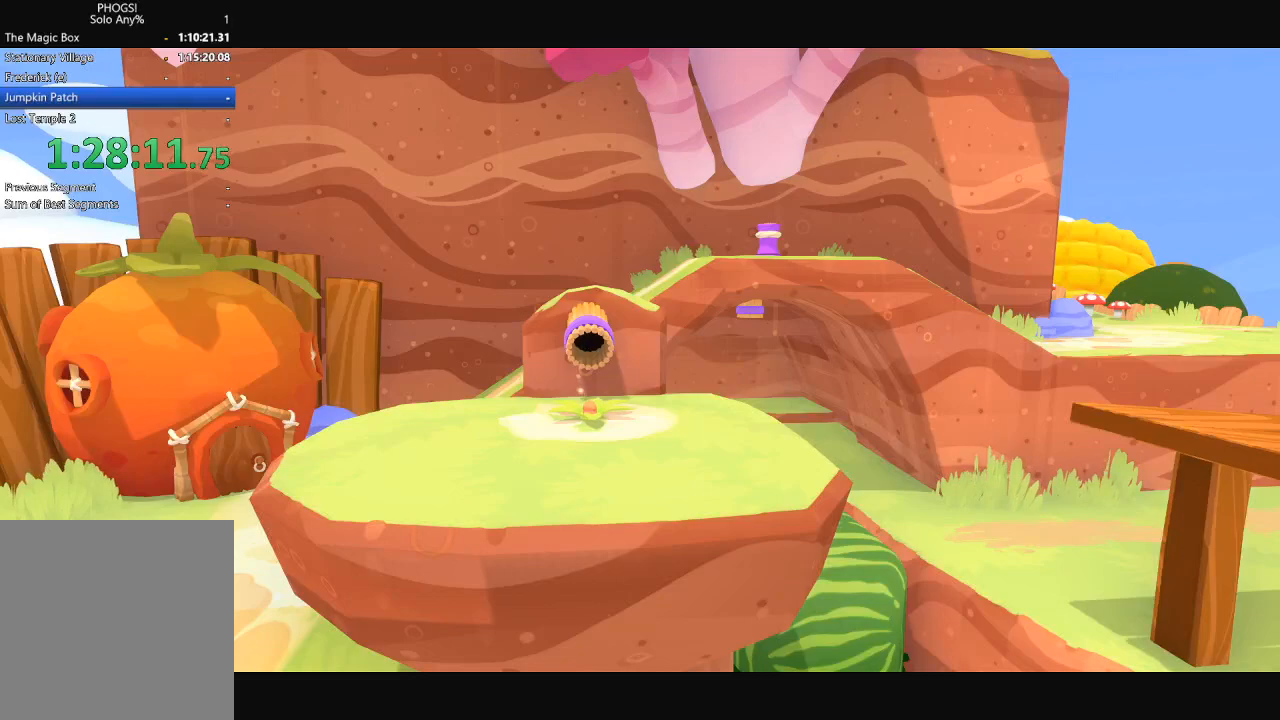
{"buttons": [], "left_stick": "up-right", "right_stick": "right", "button_events": []}
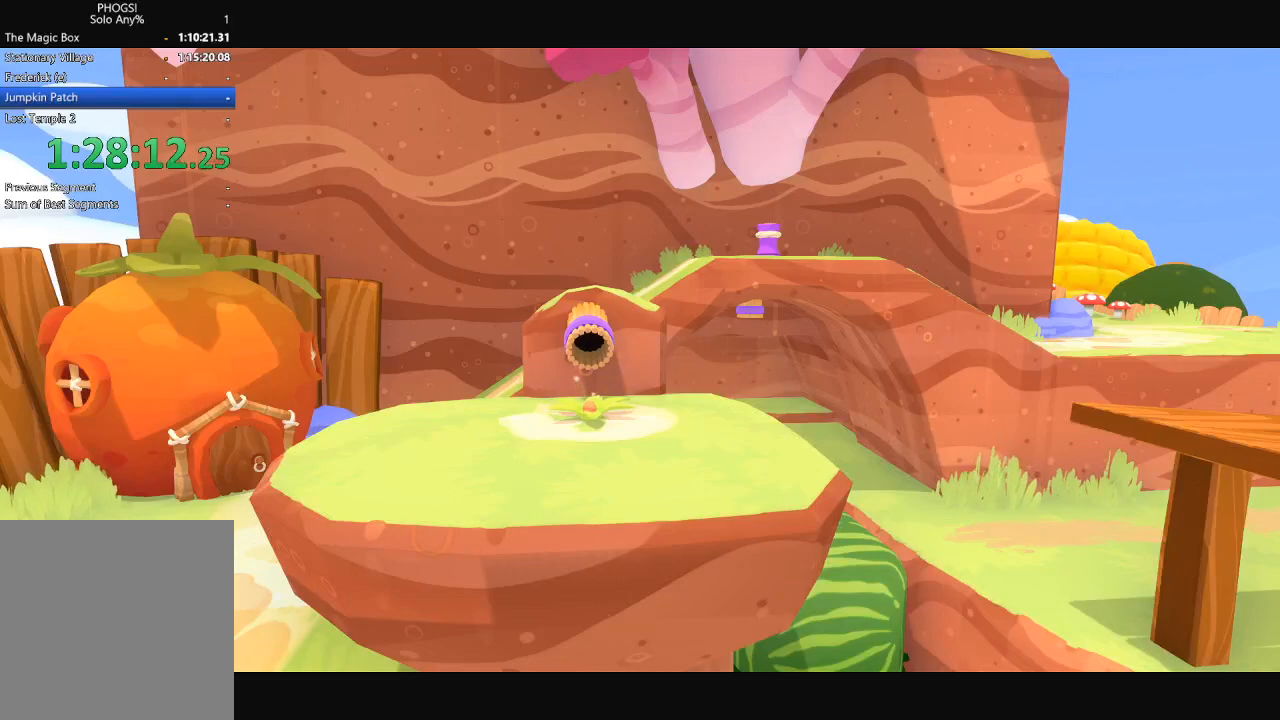
{"buttons": [], "left_stick": "up-right", "right_stick": "up-right", "button_events": []}
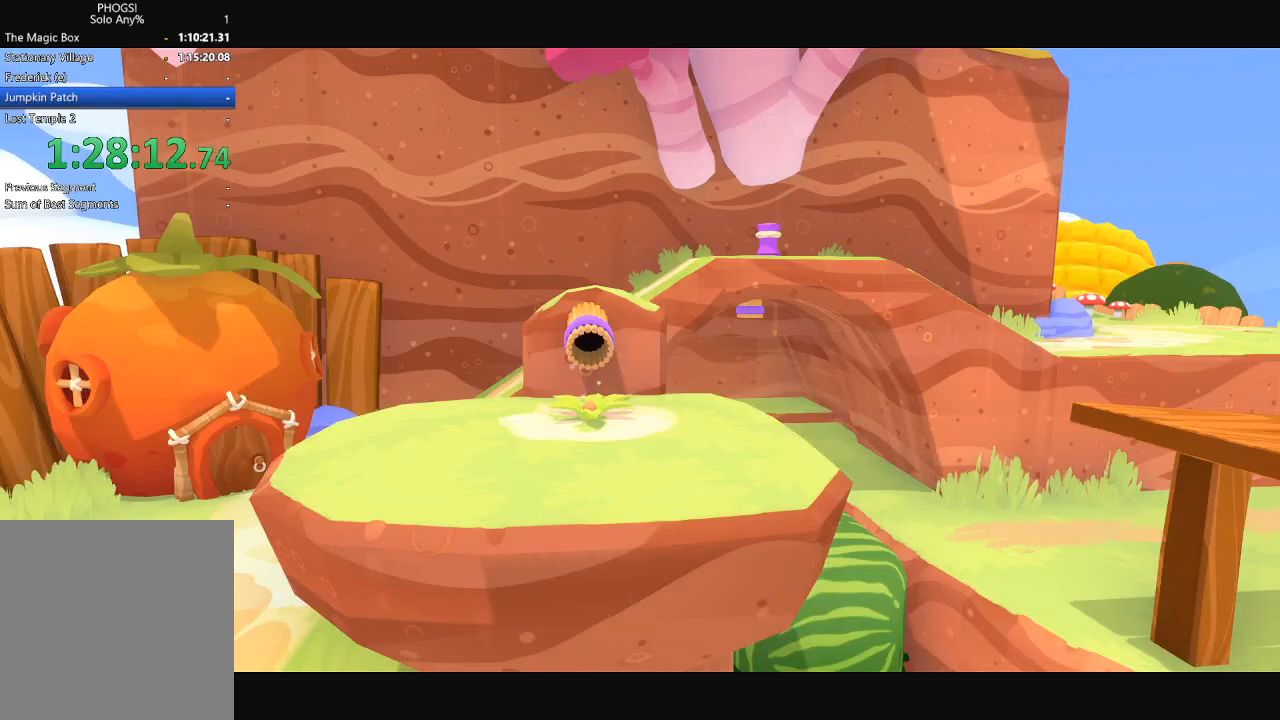
{"buttons": [], "left_stick": "up-right", "right_stick": "up-right", "button_events": []}
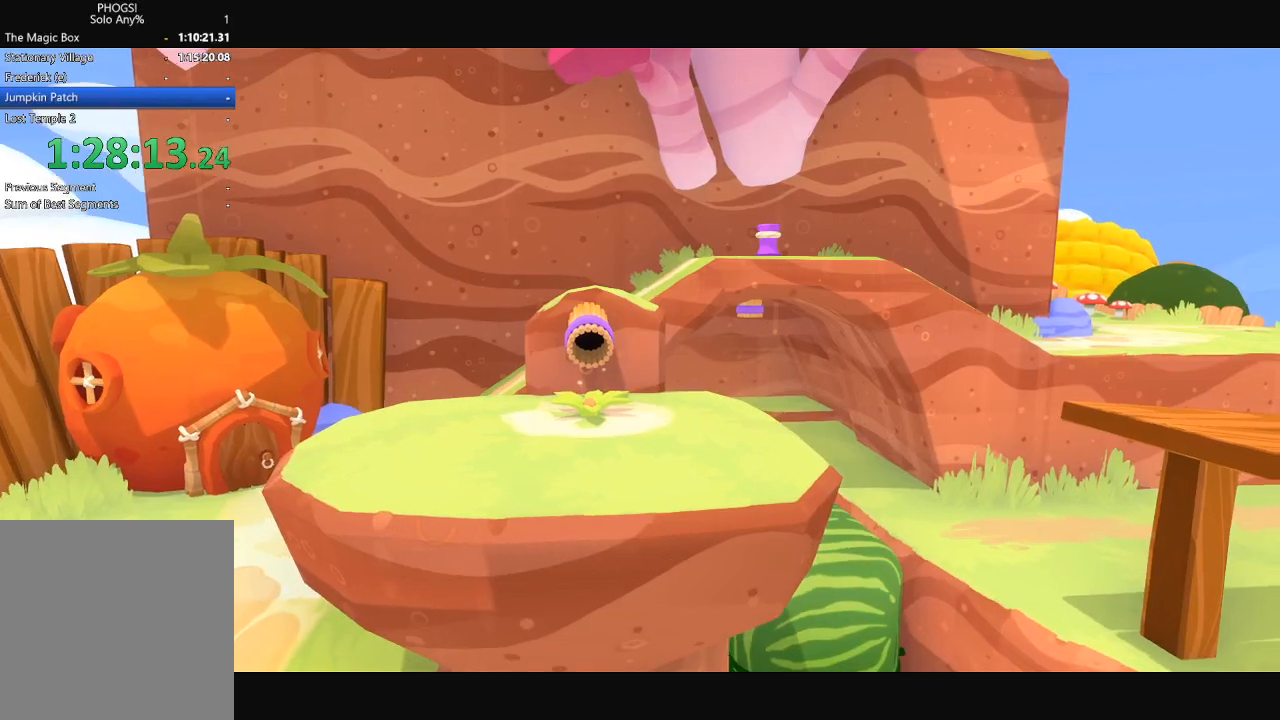
{"buttons": [], "left_stick": "up-right", "right_stick": "up-right", "button_events": []}
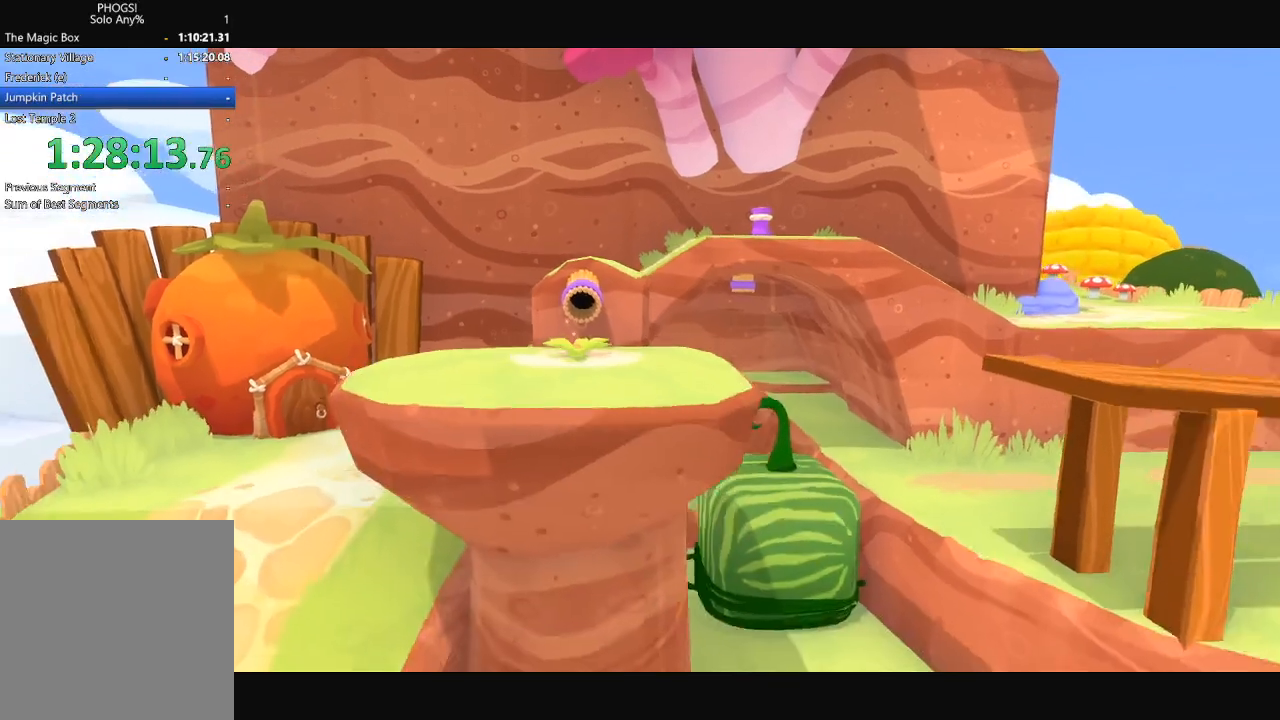
{"buttons": [], "left_stick": "up-right", "right_stick": "up-right", "button_events": []}
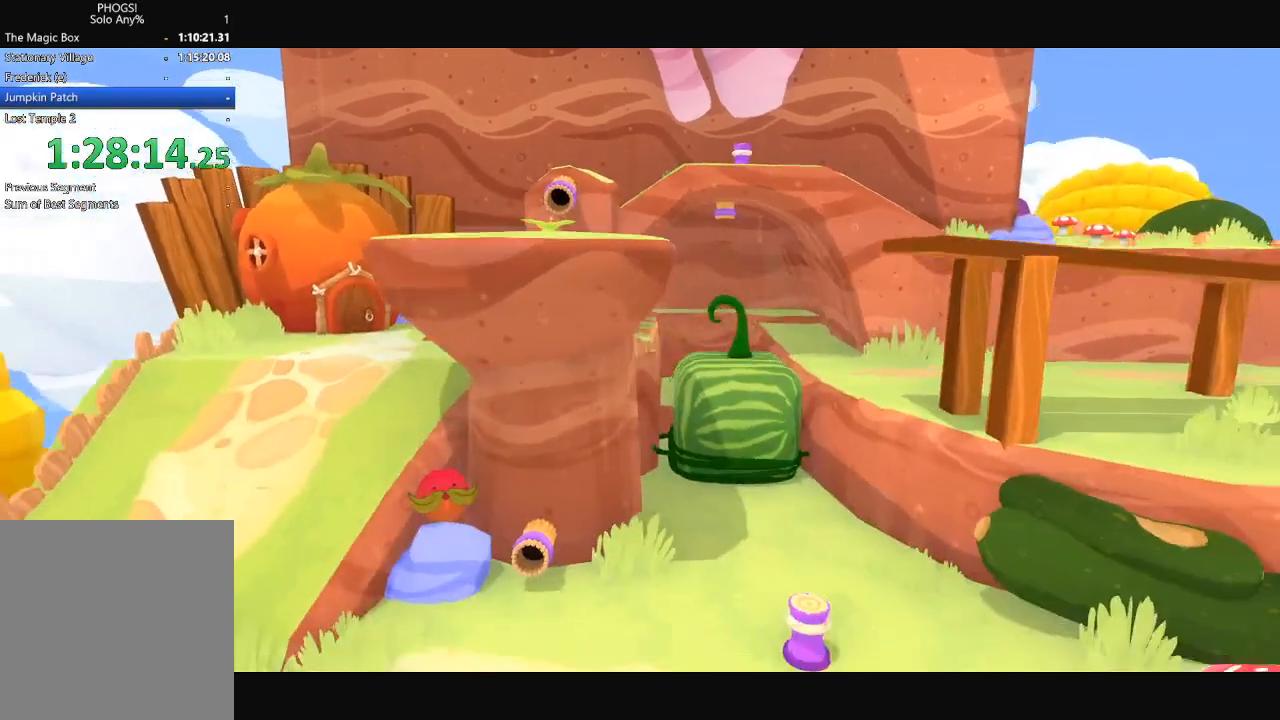
{"buttons": [], "left_stick": "right", "right_stick": "up-right", "button_events": []}
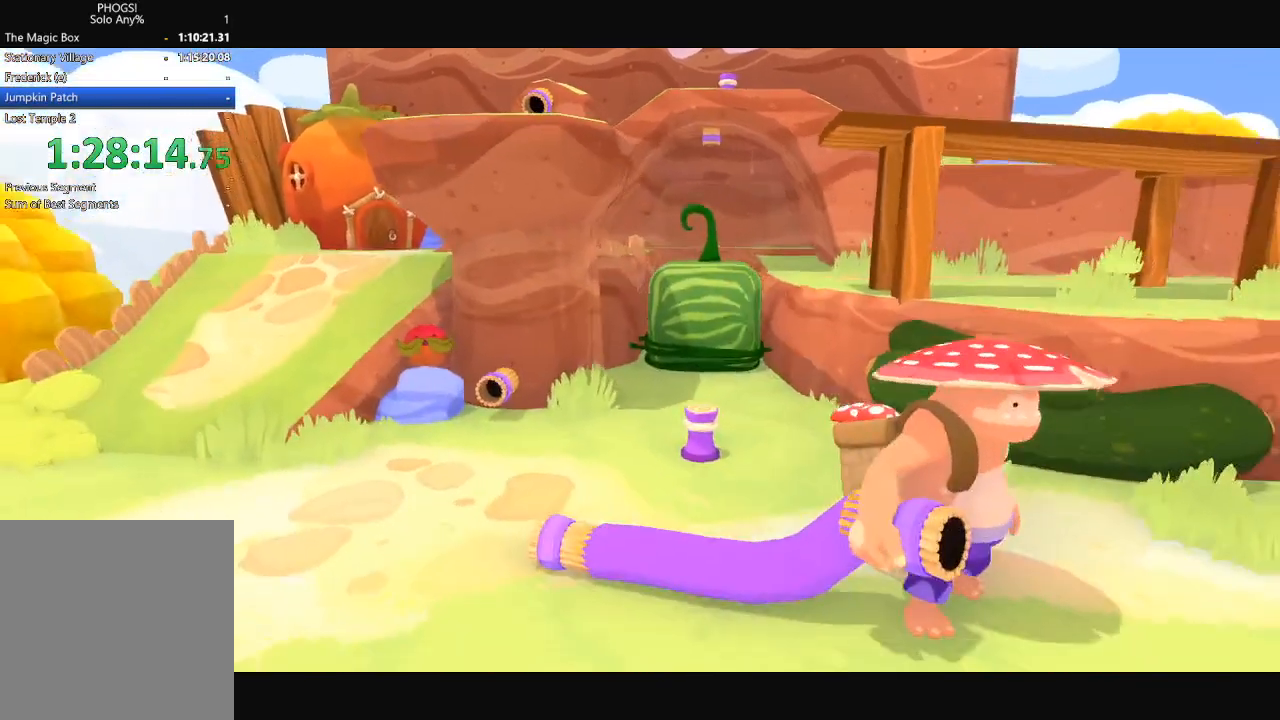
{"buttons": [], "left_stick": "right", "right_stick": "up-right", "button_events": []}
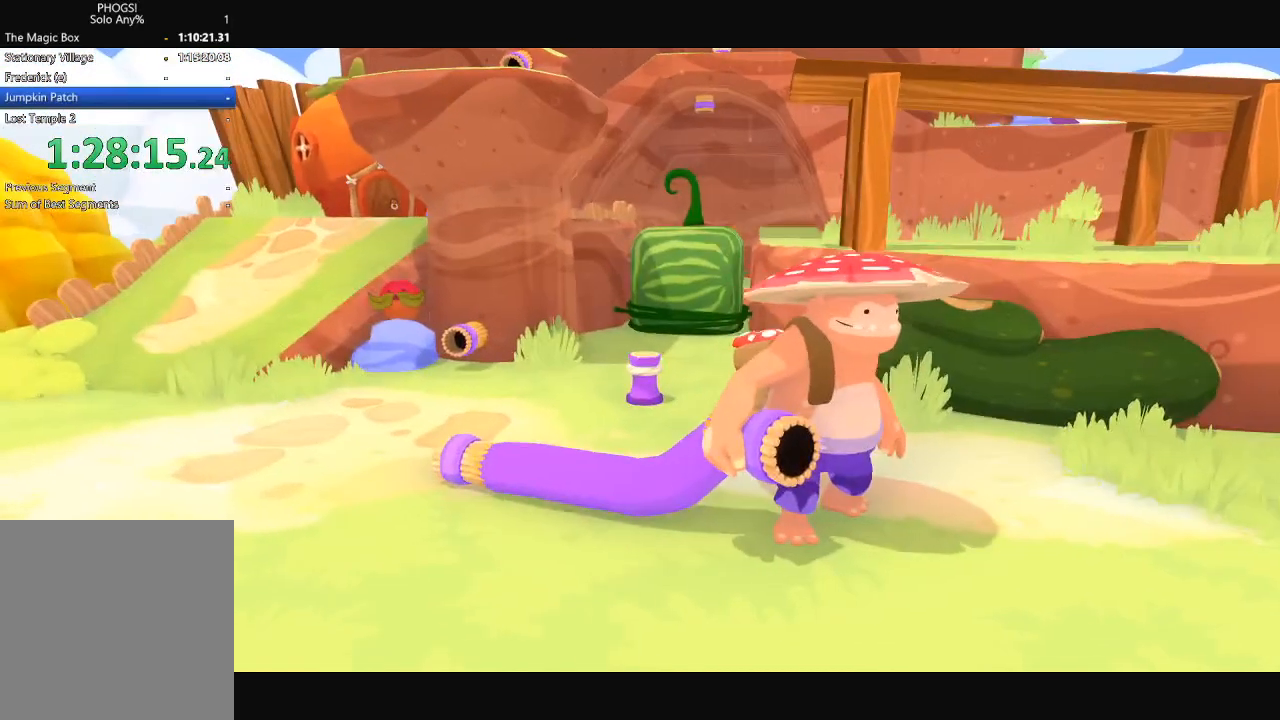
{"buttons": [], "left_stick": "right", "right_stick": "up-right", "button_events": []}
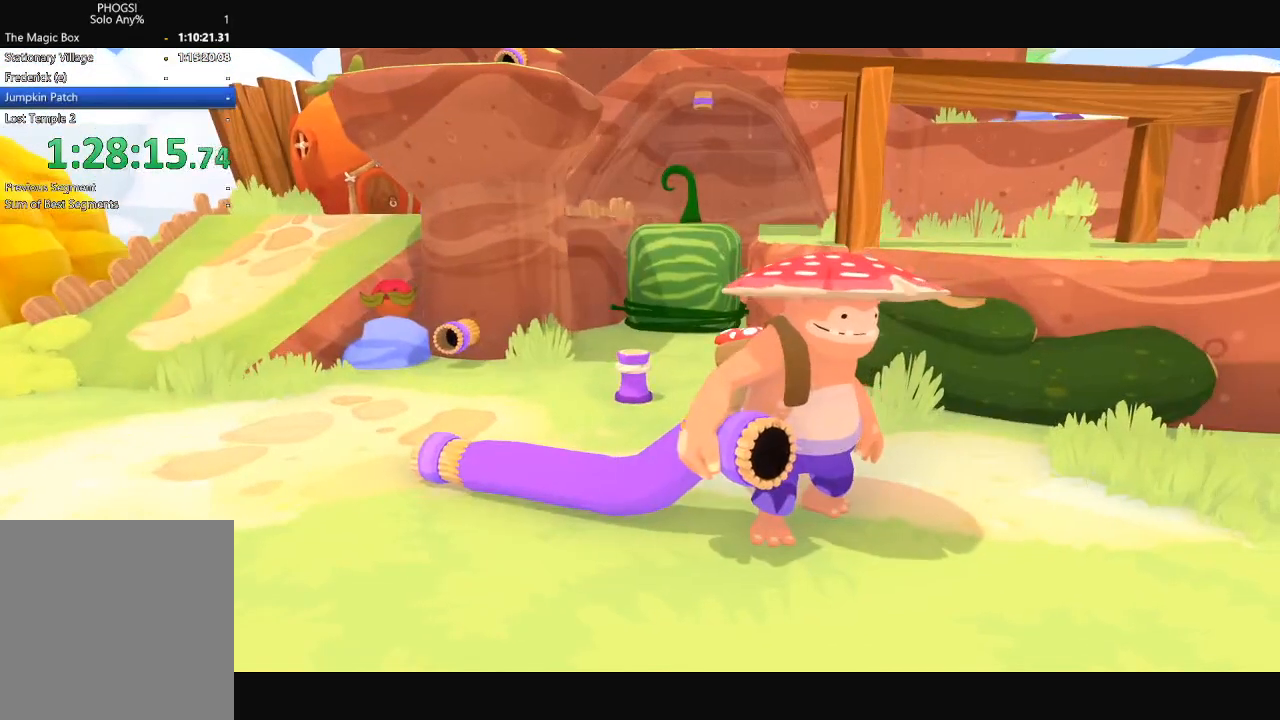
{"buttons": [], "left_stick": "right", "right_stick": "up-right", "button_events": []}
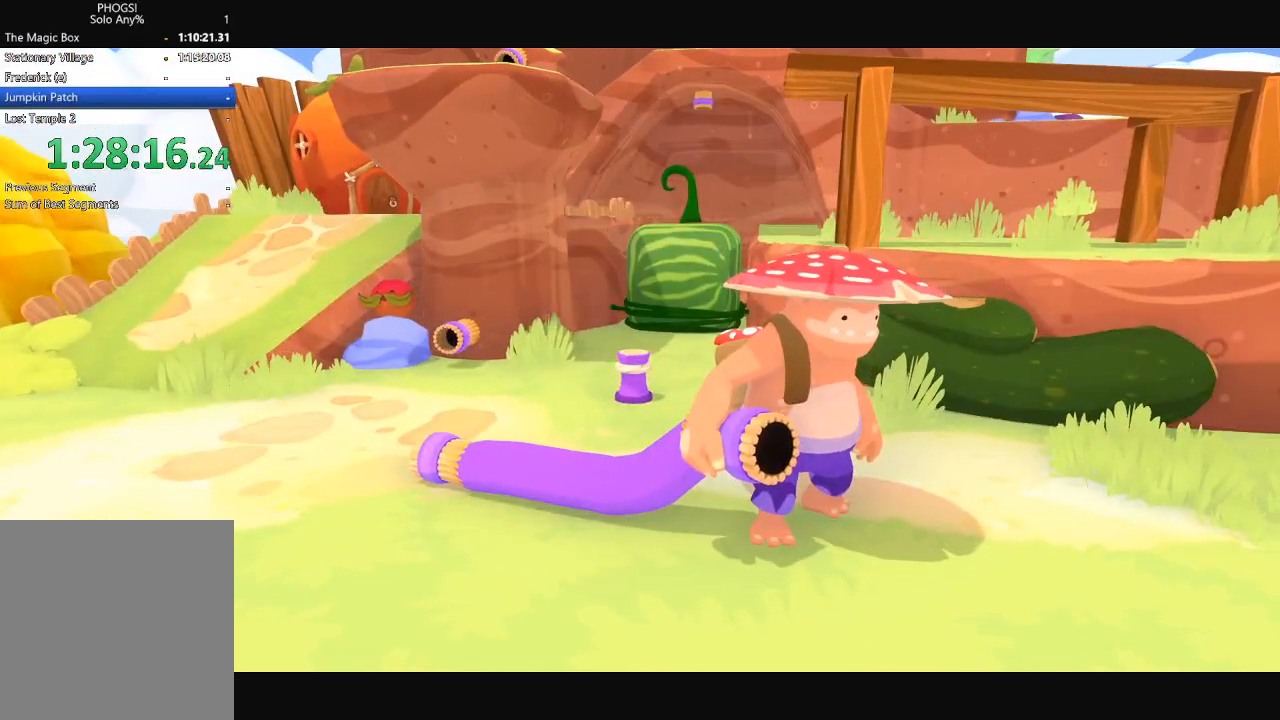
{"buttons": [], "left_stick": "up-right", "right_stick": "up-right", "button_events": []}
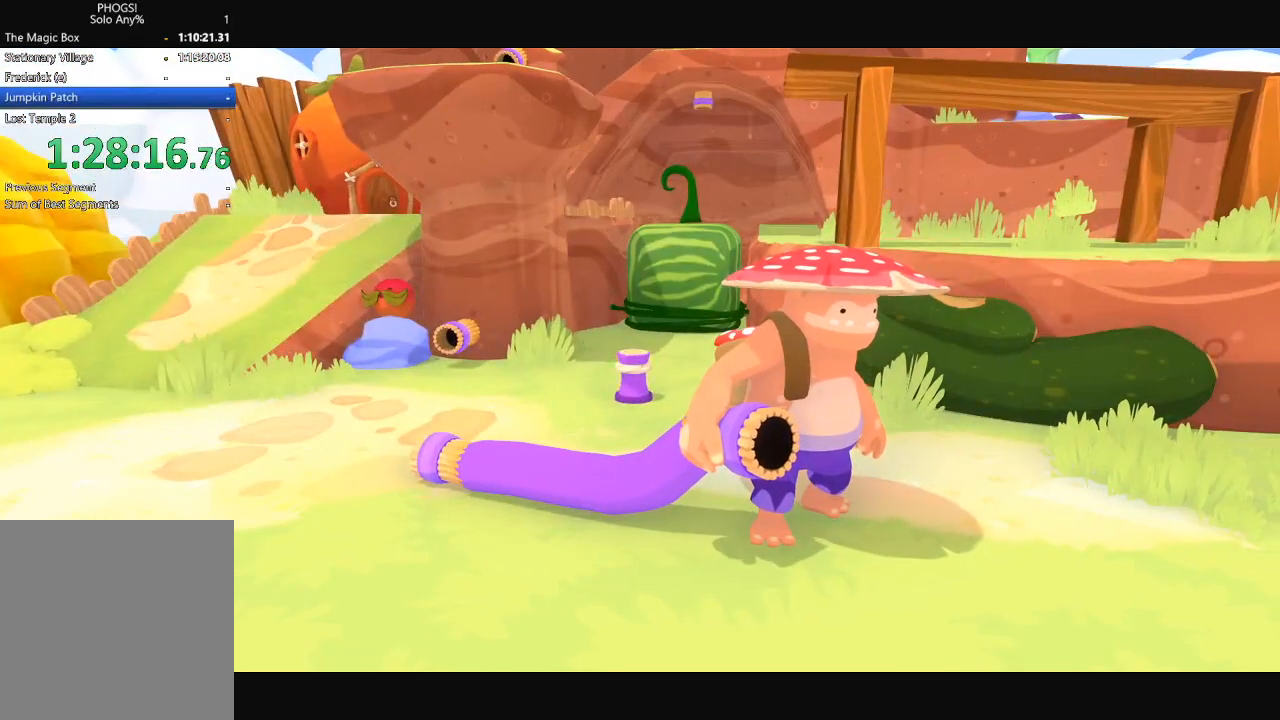
{"buttons": [], "left_stick": "up-right", "right_stick": "up-right", "button_events": []}
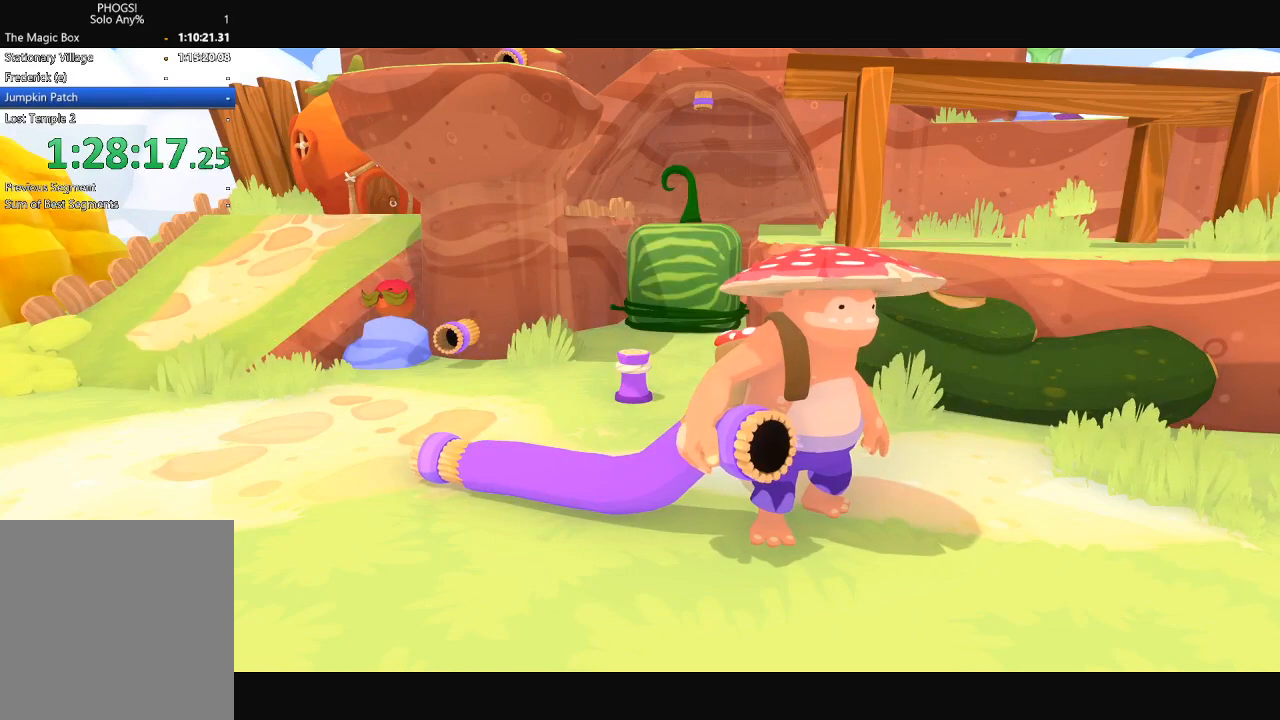
{"buttons": [], "left_stick": "right", "right_stick": "center", "button_events": []}
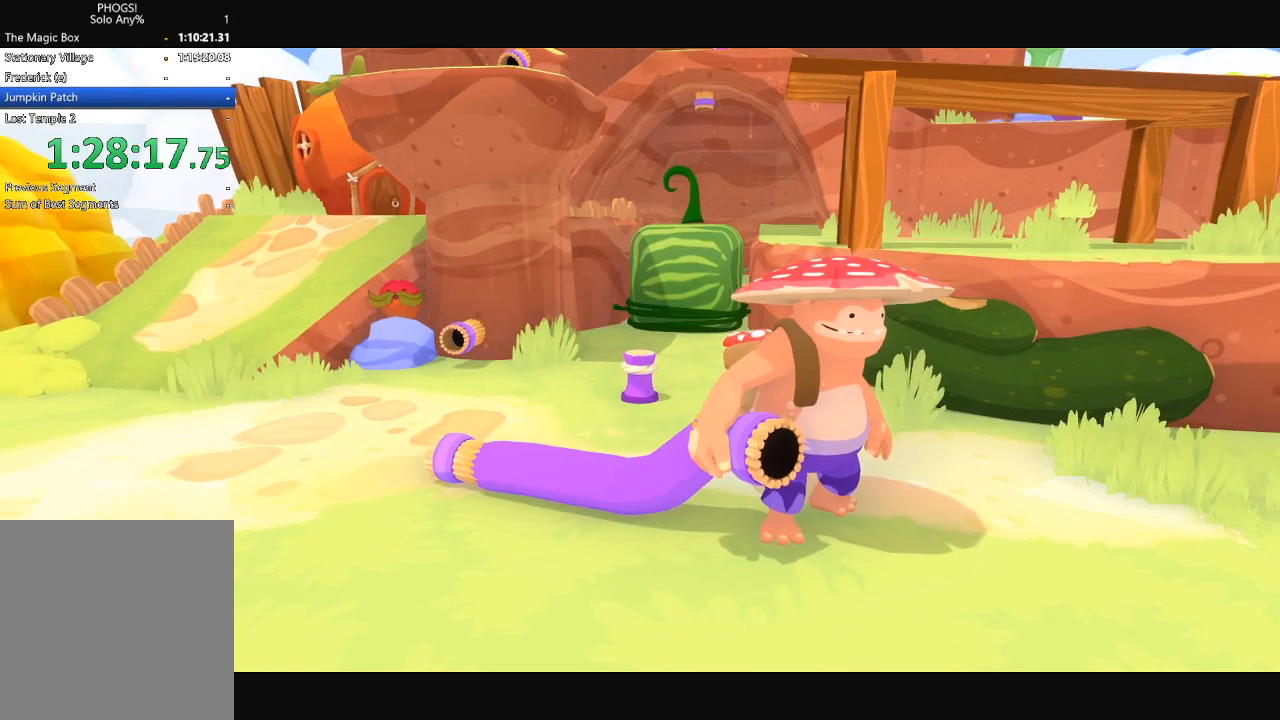
{"buttons": [], "left_stick": "right", "right_stick": "right", "button_events": []}
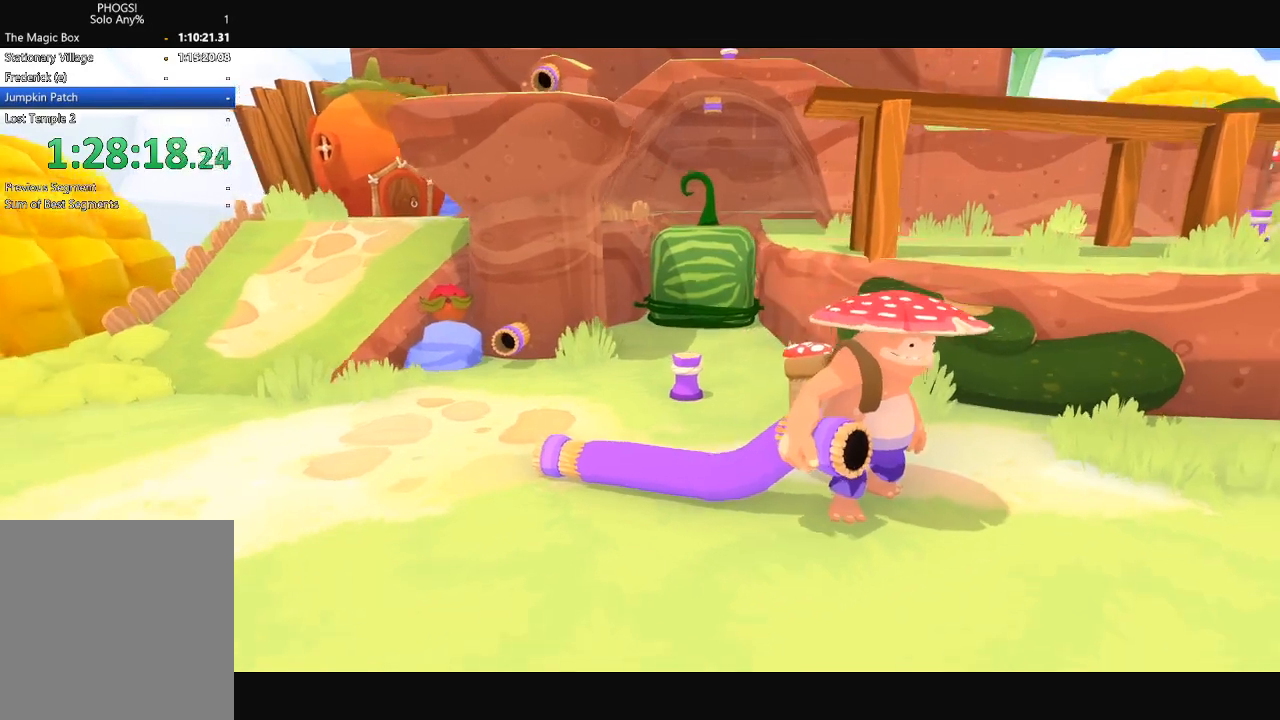
{"buttons": [], "left_stick": "right", "right_stick": "right", "button_events": []}
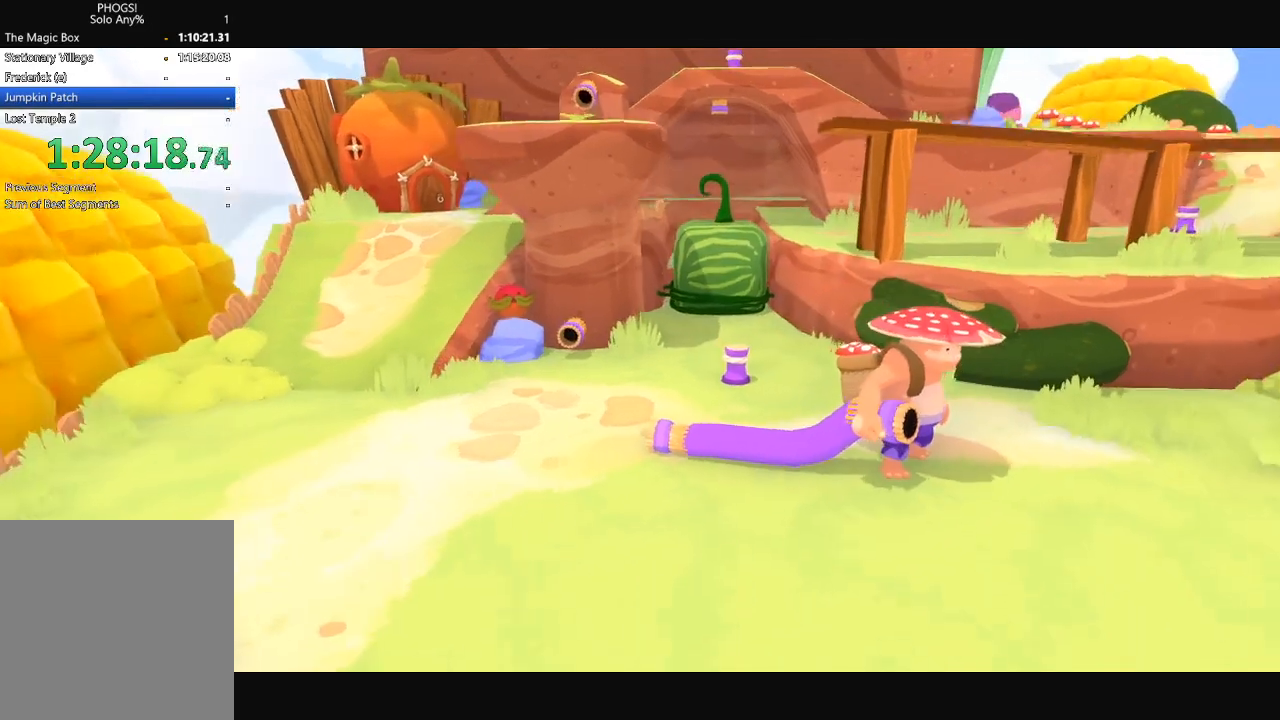
{"buttons": [], "left_stick": "right", "right_stick": "right", "button_events": []}
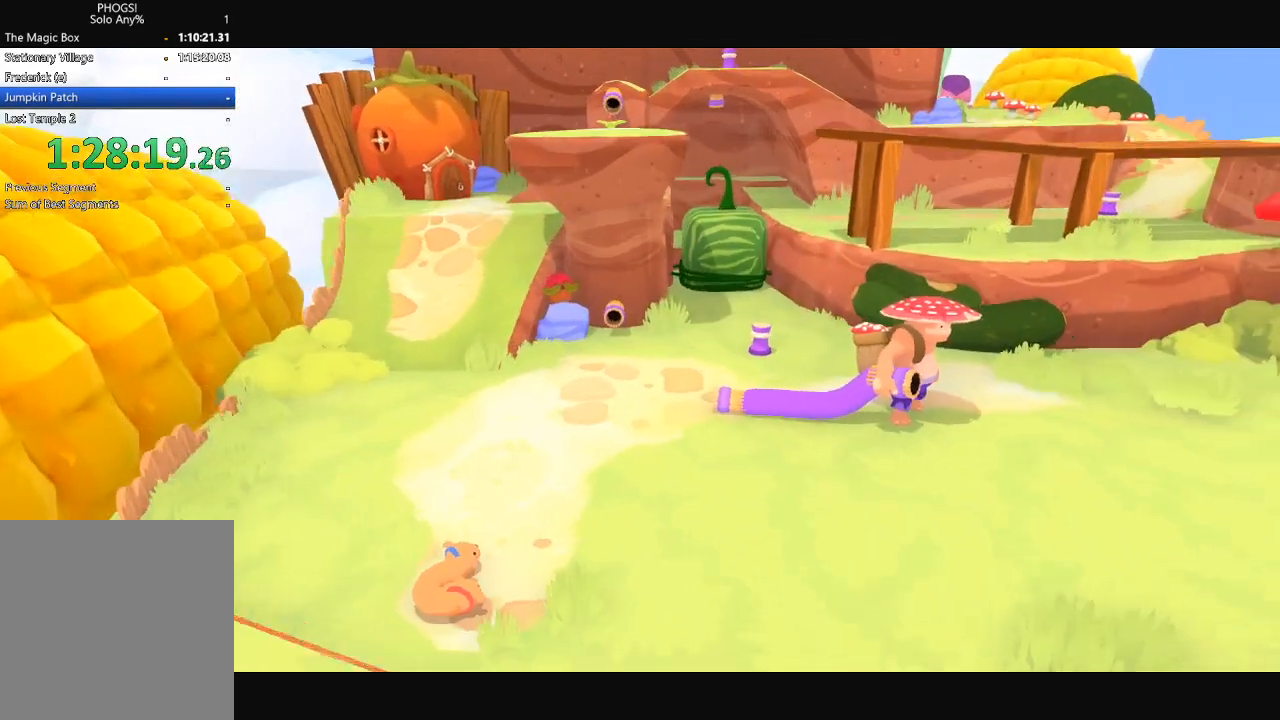
{"buttons": [], "left_stick": "right", "right_stick": "right", "button_events": []}
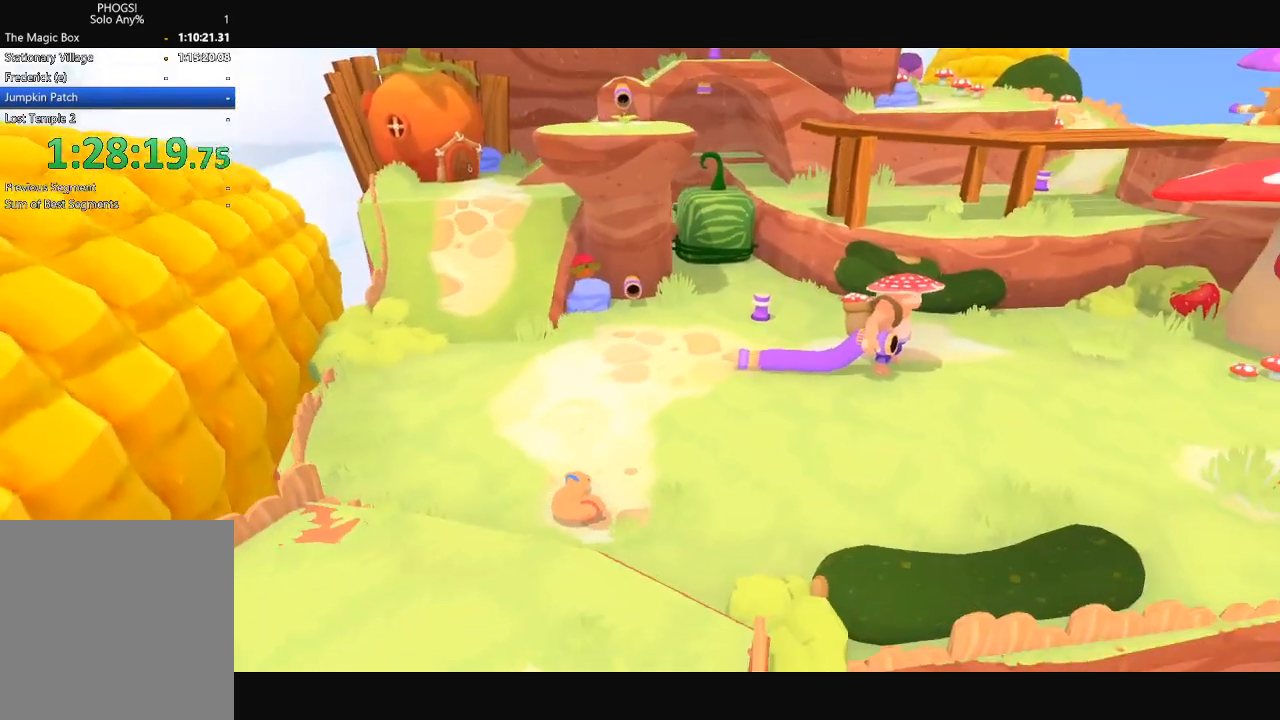
{"buttons": [], "left_stick": "right", "right_stick": "up-right", "button_events": []}